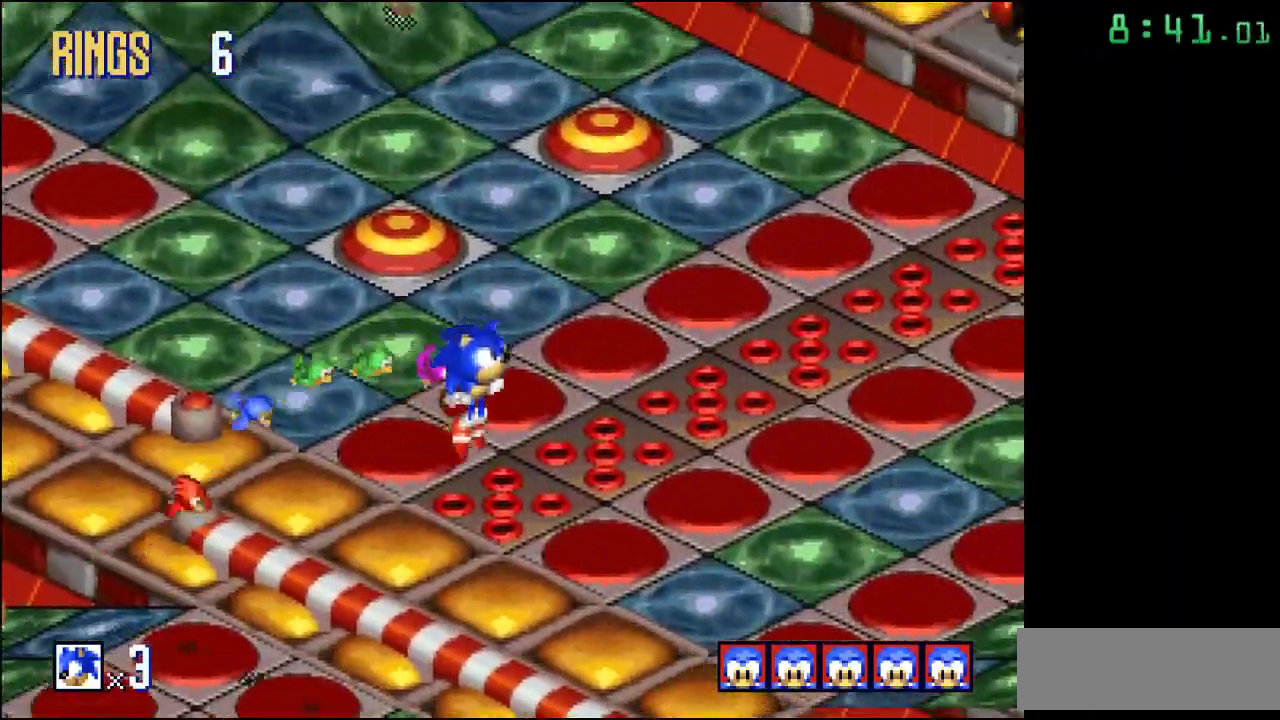
Gameplay with a controller; each line is a JSON object with the inputs held at the frame after it. "events" lists button and stick changes between this image and that frame as [ms after this image, input, new state], when the widget could be followed in between. Not read: DPAD_DOWN DPAD_LEFT DPAD_RIGHT DPAD_UP L3 R3.
{"buttons": [], "events": []}
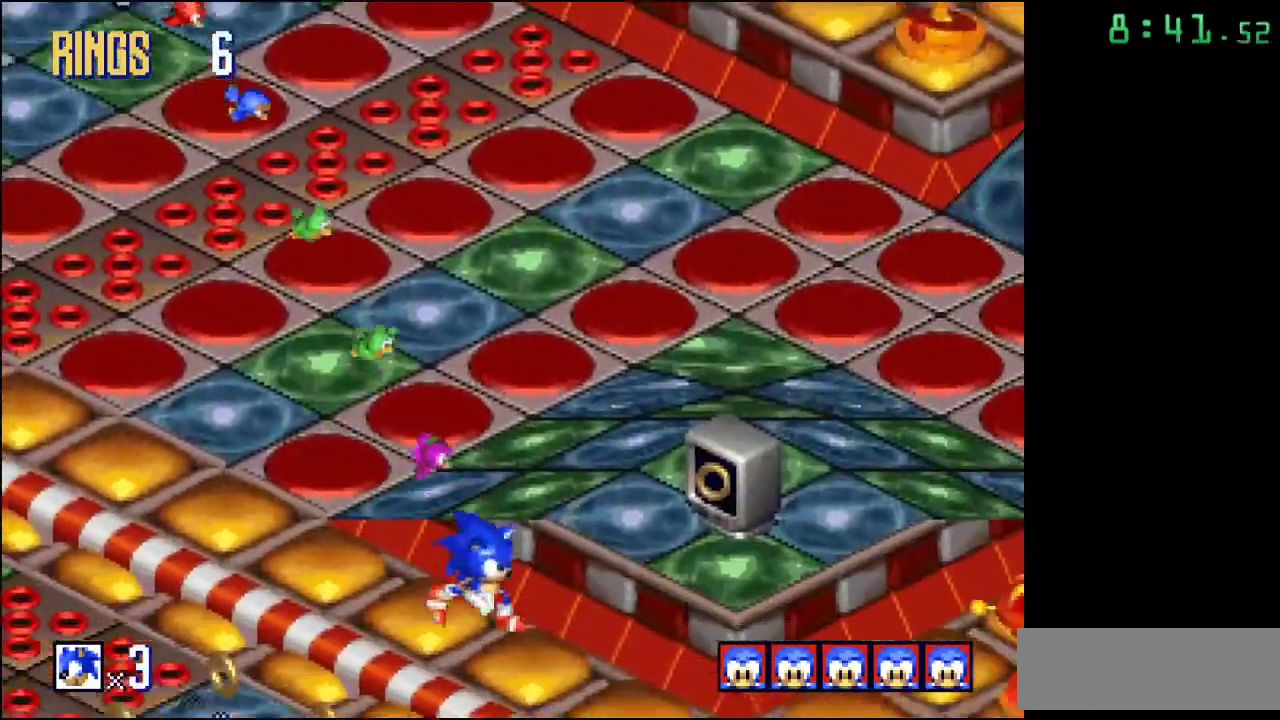
{"buttons": [], "events": []}
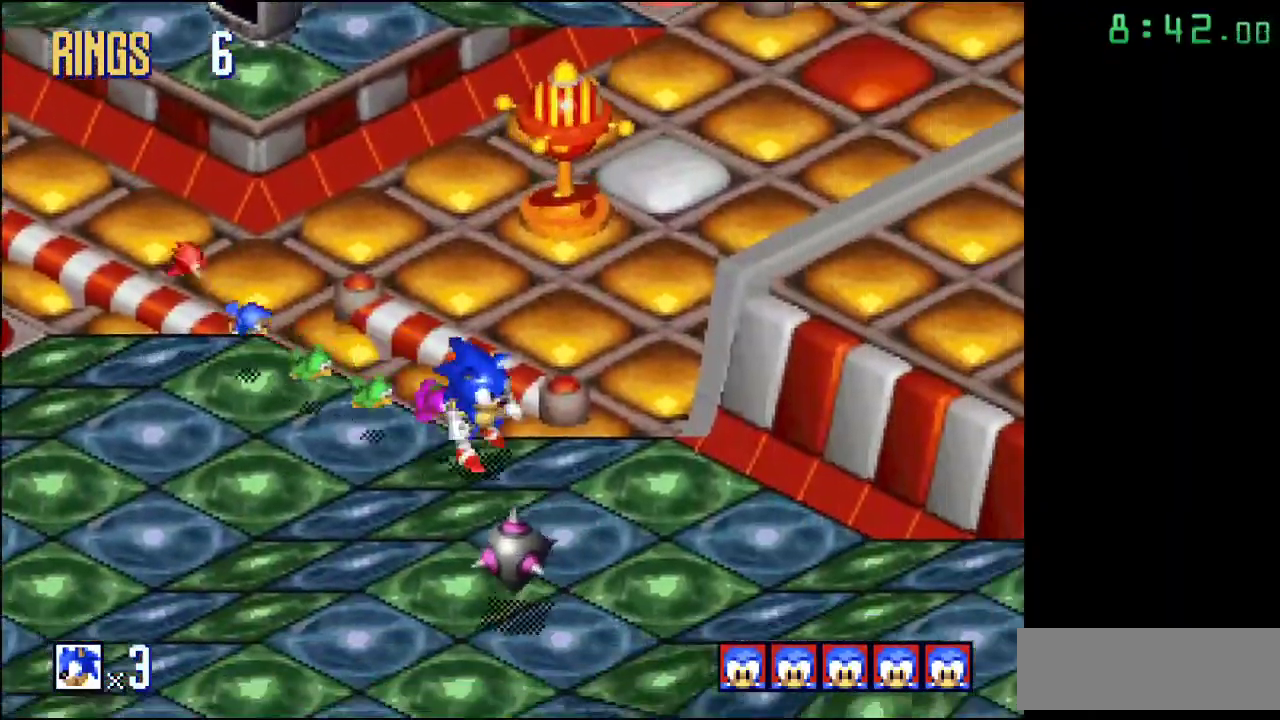
{"buttons": [], "events": []}
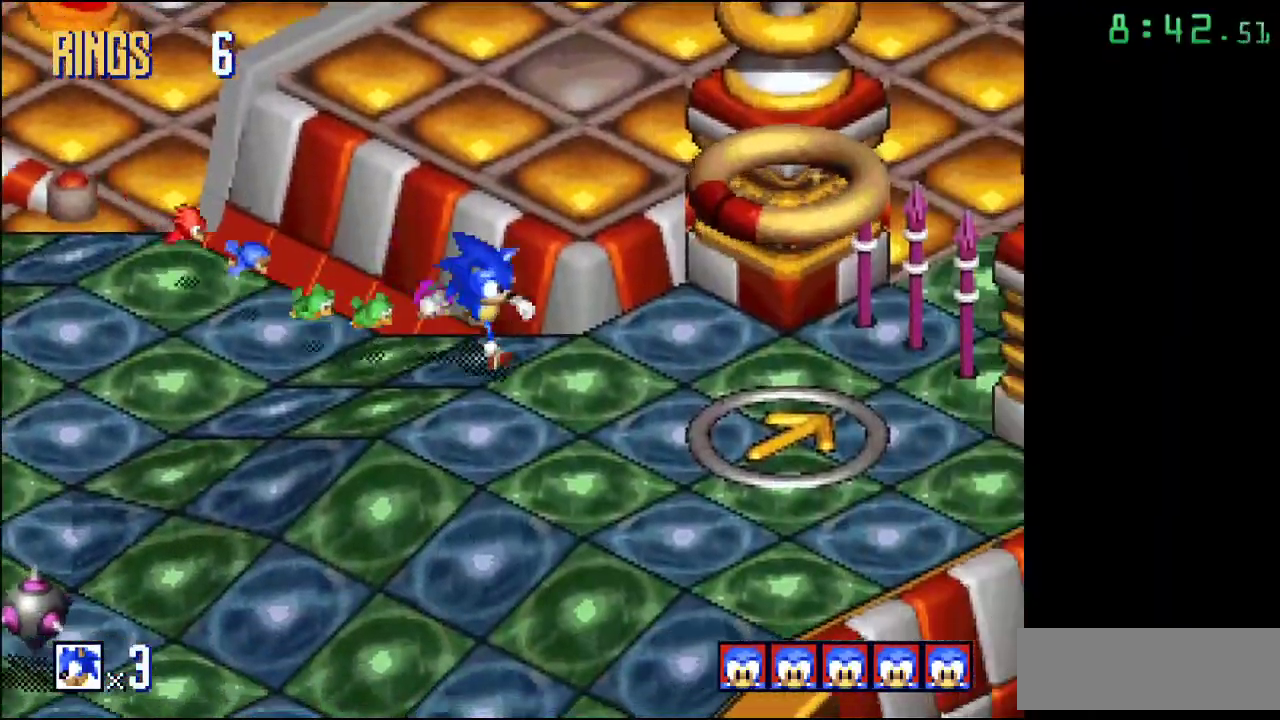
{"buttons": ["A"], "events": [[83, "A", "down"]]}
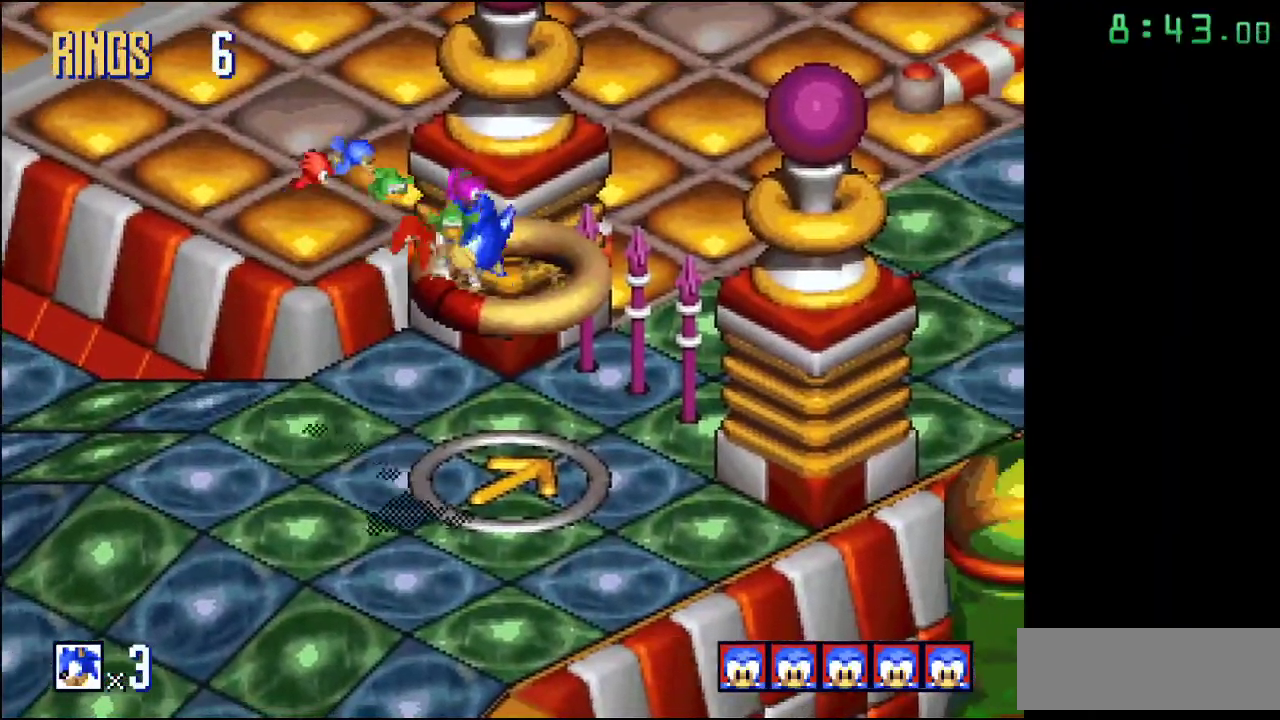
{"buttons": [], "events": [[50, "A", "up"]]}
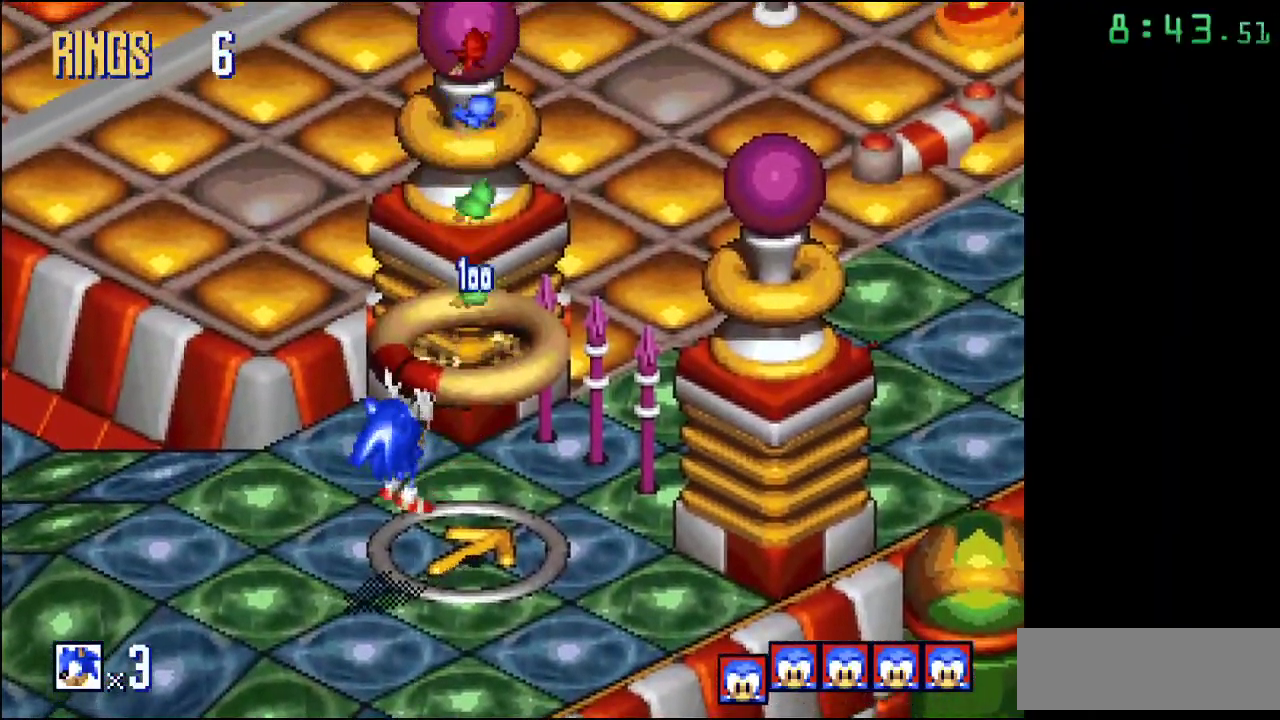
{"buttons": [], "events": []}
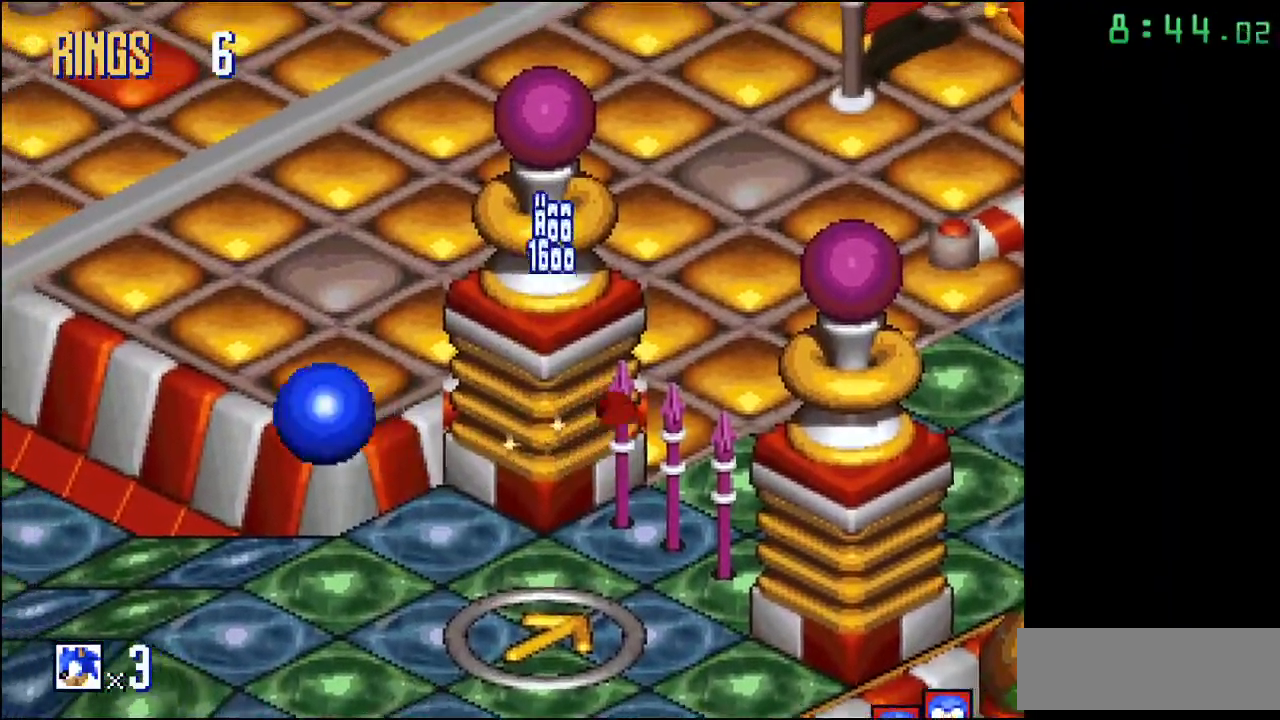
{"buttons": [], "events": []}
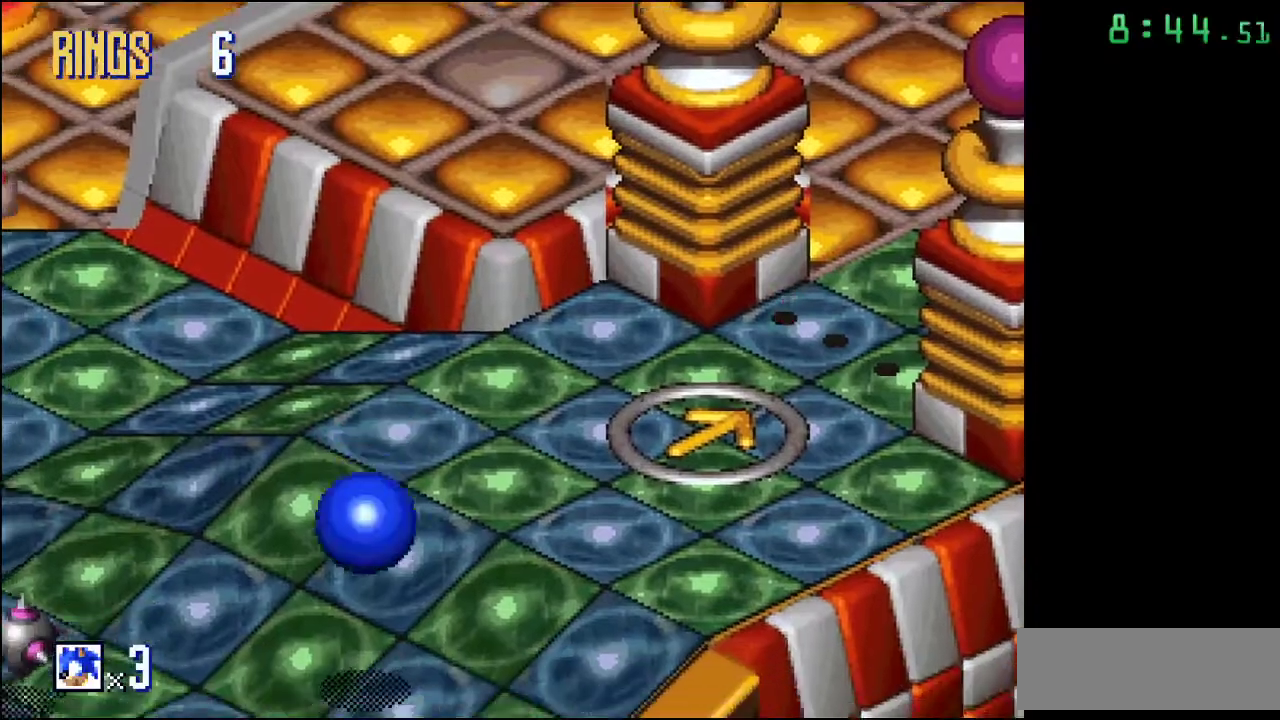
{"buttons": [], "events": []}
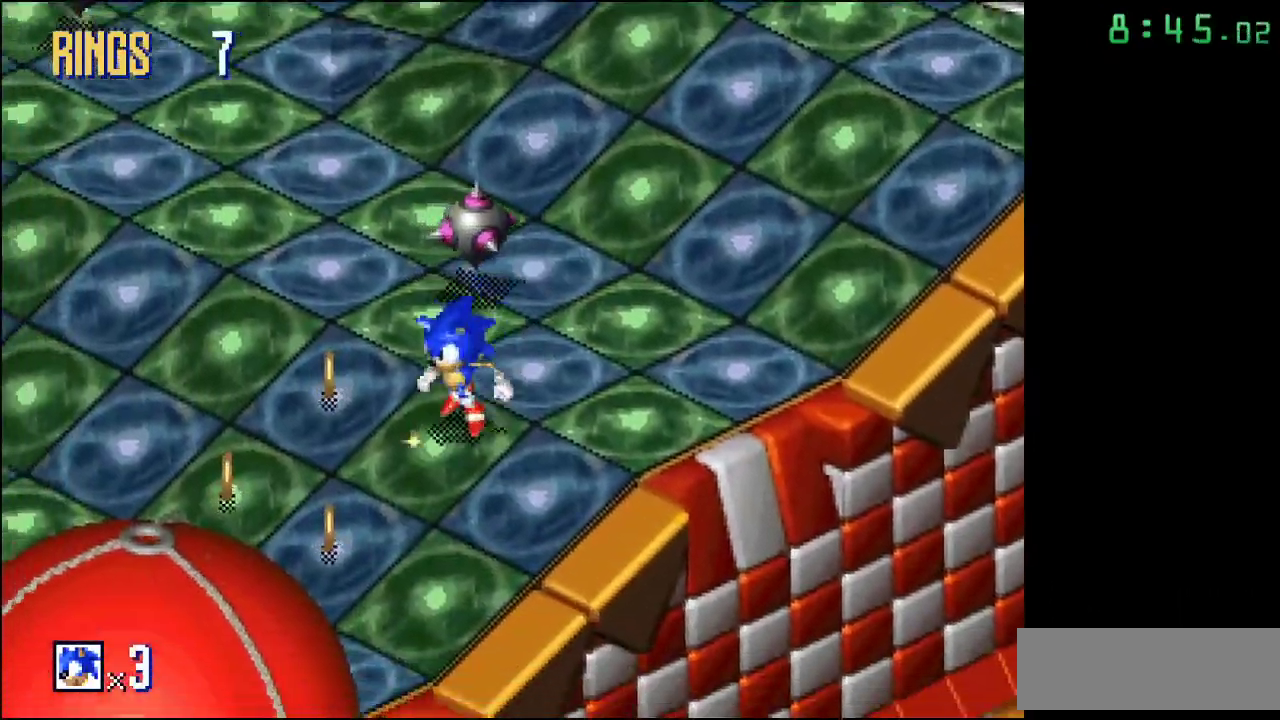
{"buttons": ["B"], "events": [[467, "B", "down"]]}
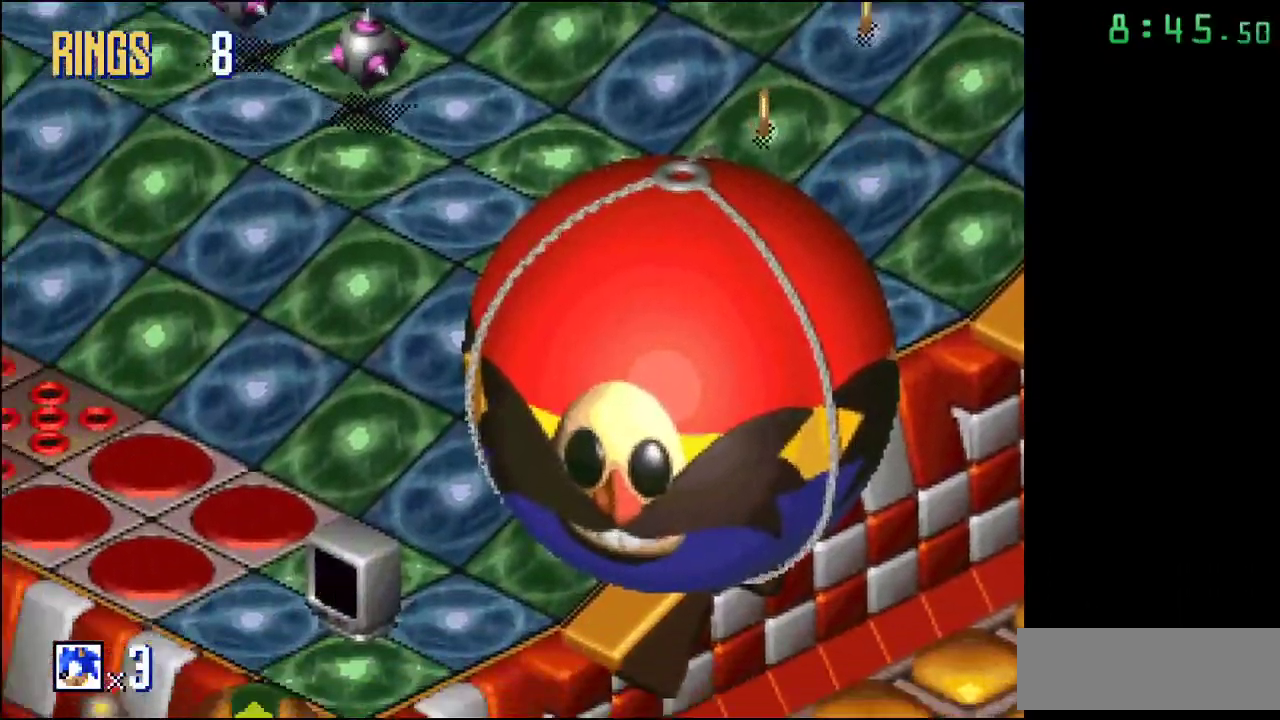
{"buttons": ["A"], "events": [[267, "B", "up"], [350, "A", "down"]]}
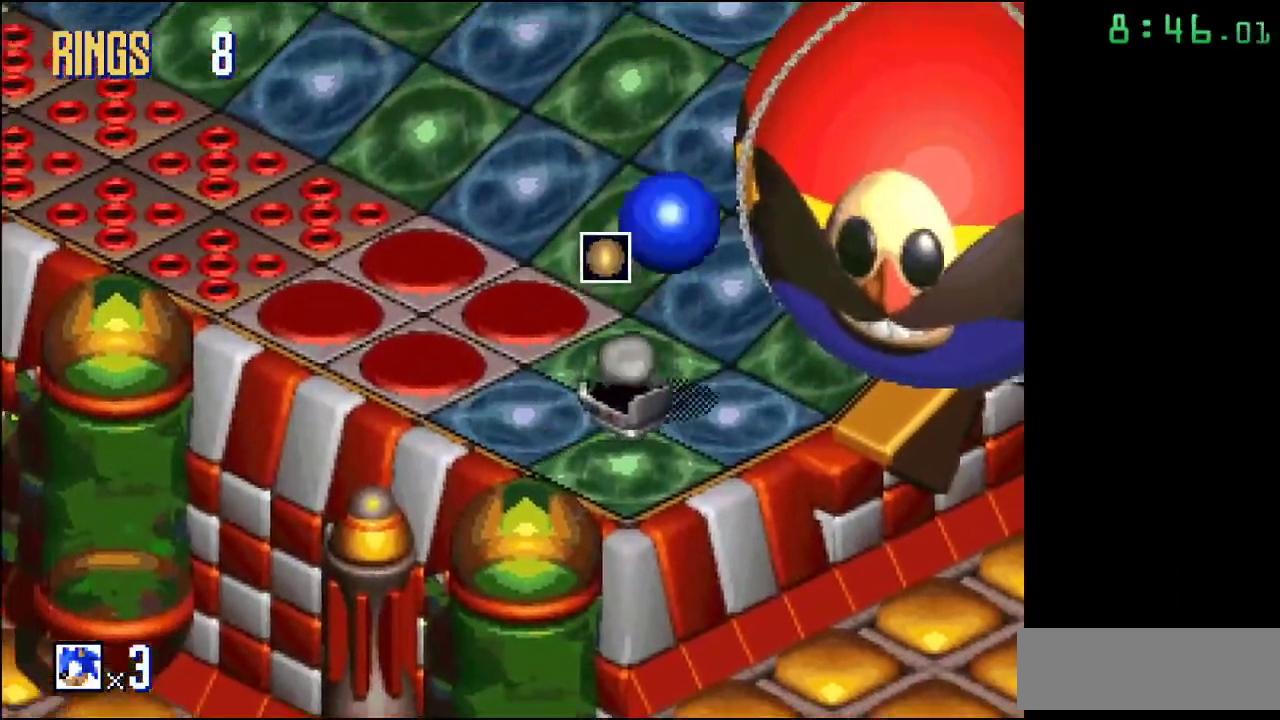
{"buttons": [], "events": [[350, "A", "up"]]}
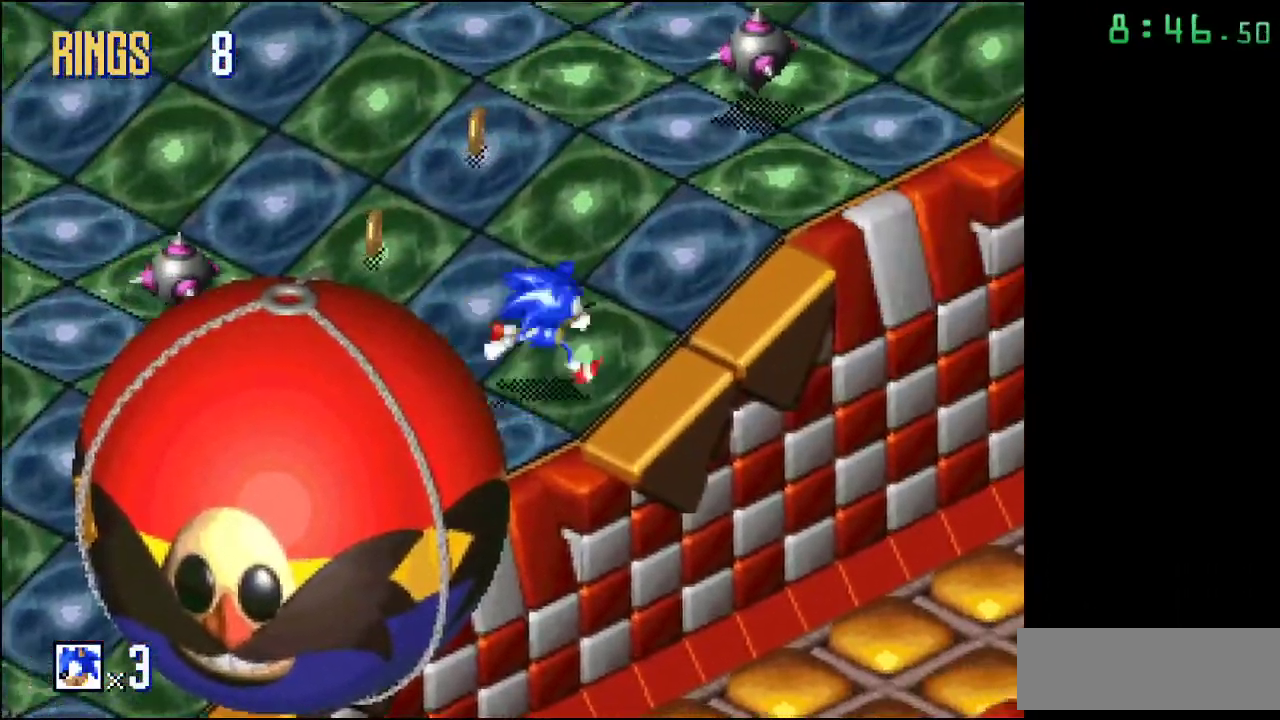
{"buttons": [], "events": []}
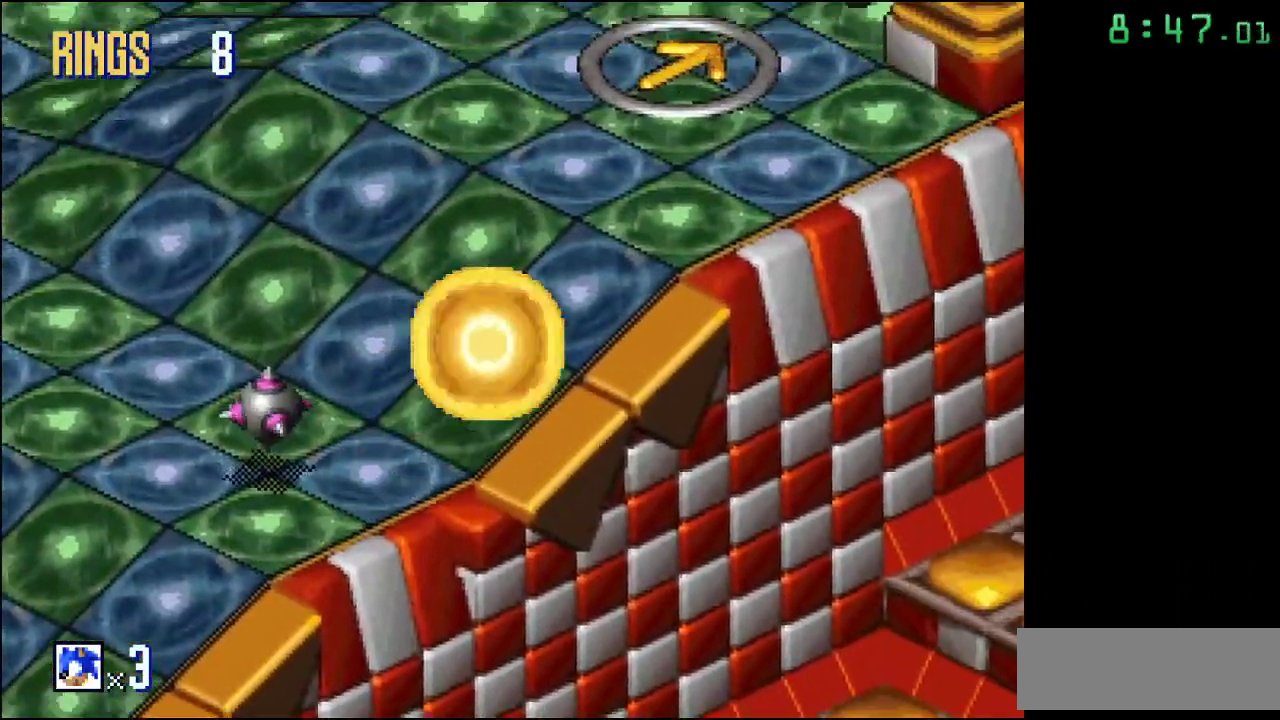
{"buttons": [], "events": []}
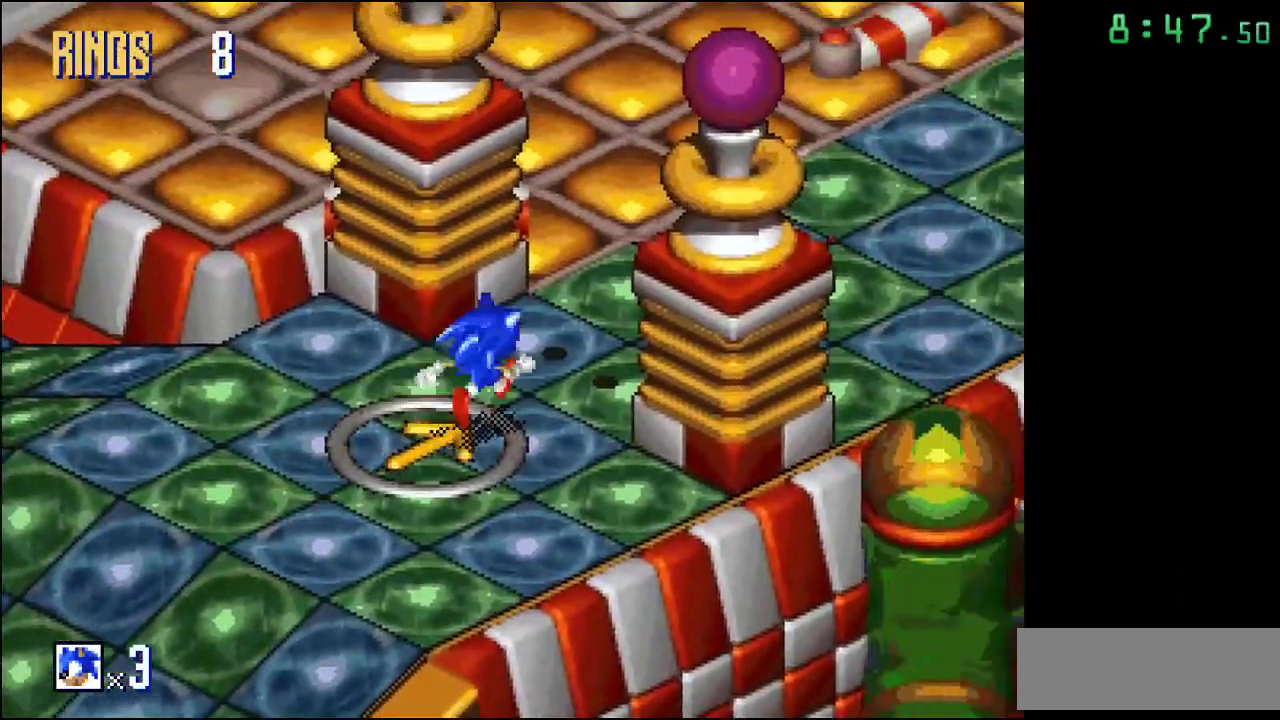
{"buttons": [], "events": []}
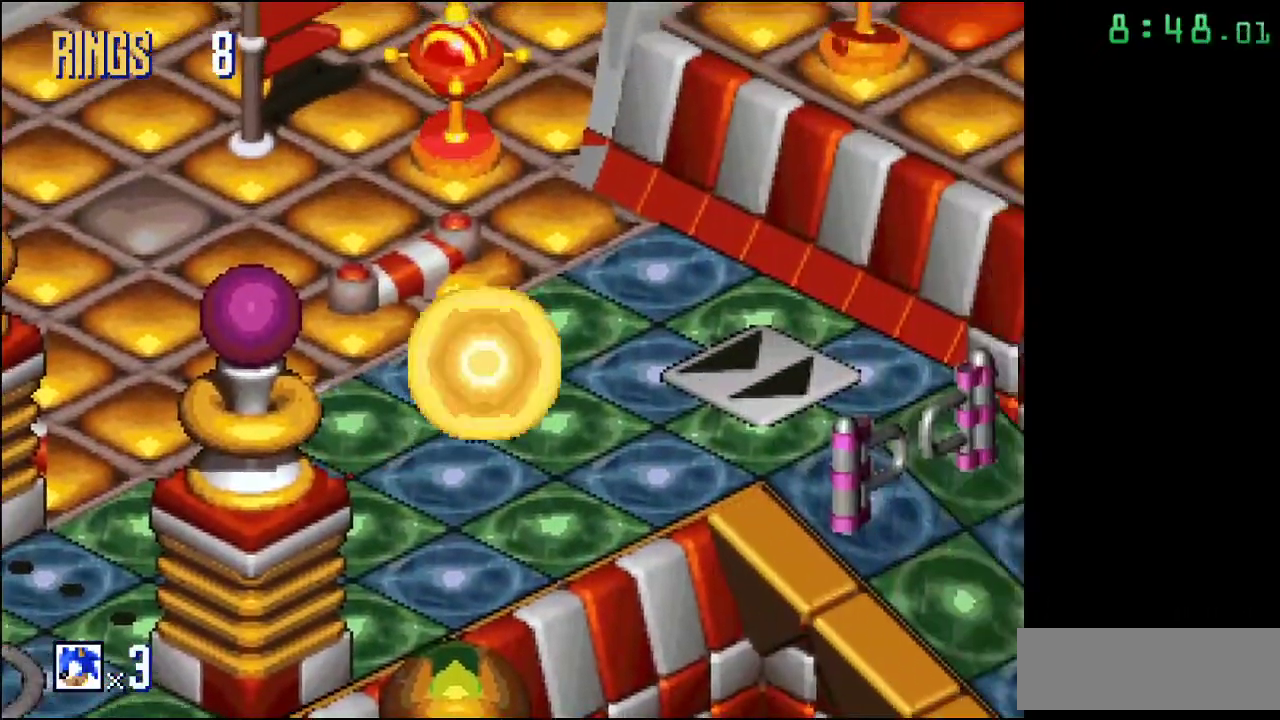
{"buttons": [], "events": []}
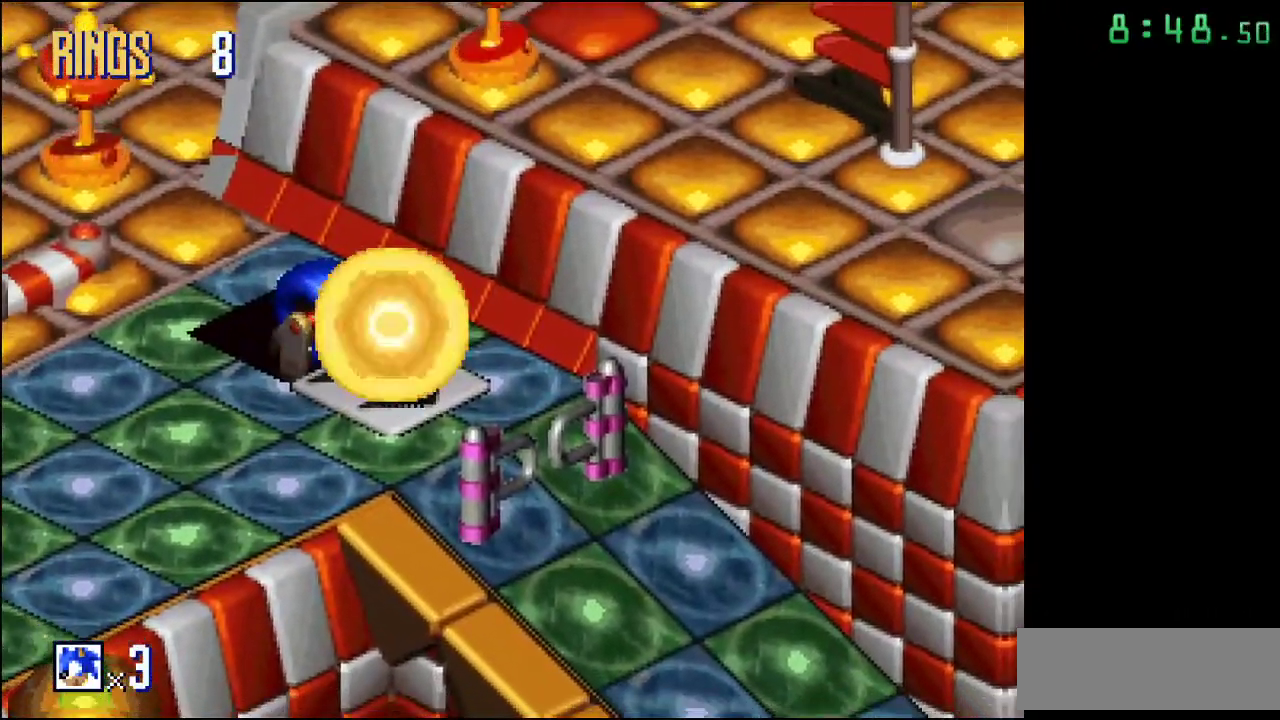
{"buttons": [], "events": []}
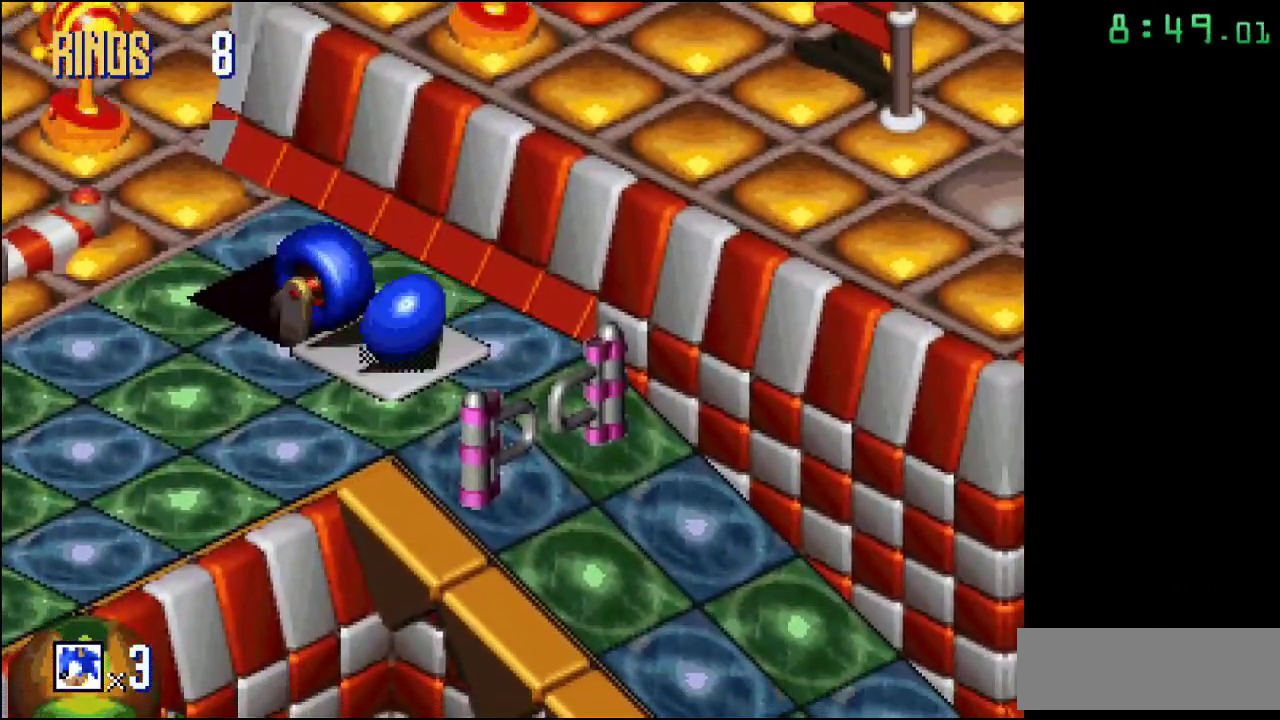
{"buttons": [], "events": []}
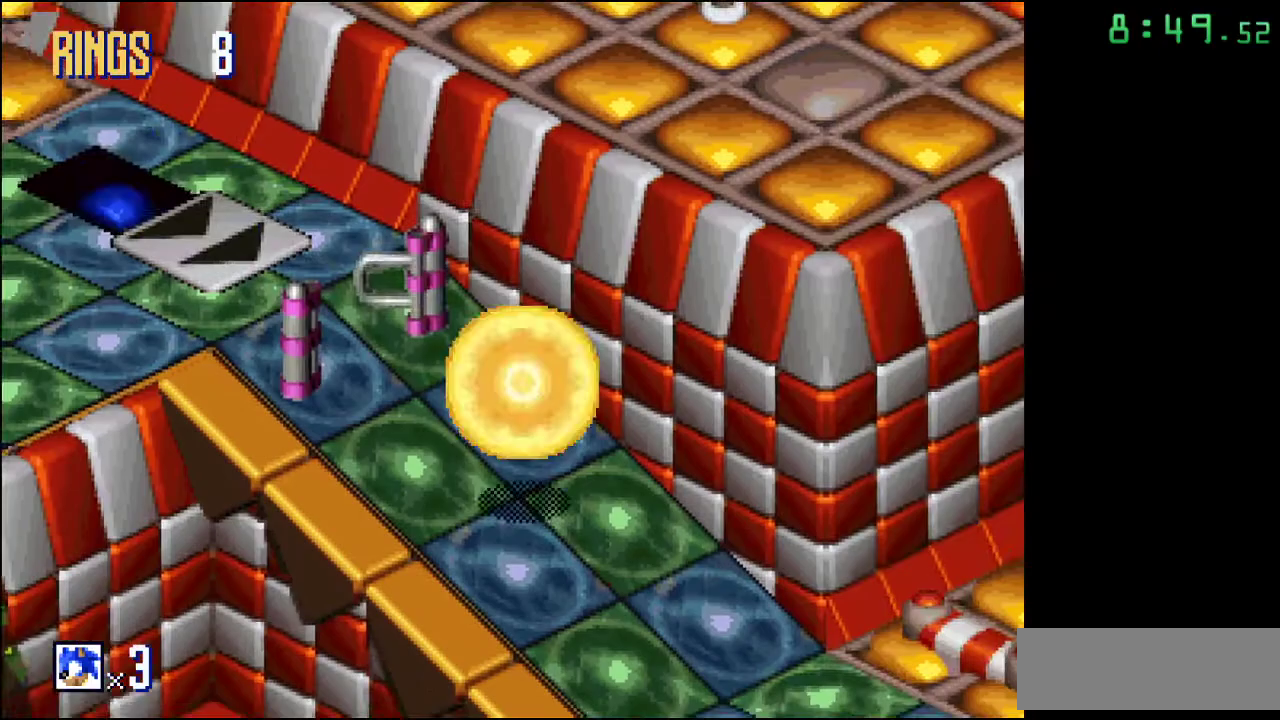
{"buttons": [], "events": []}
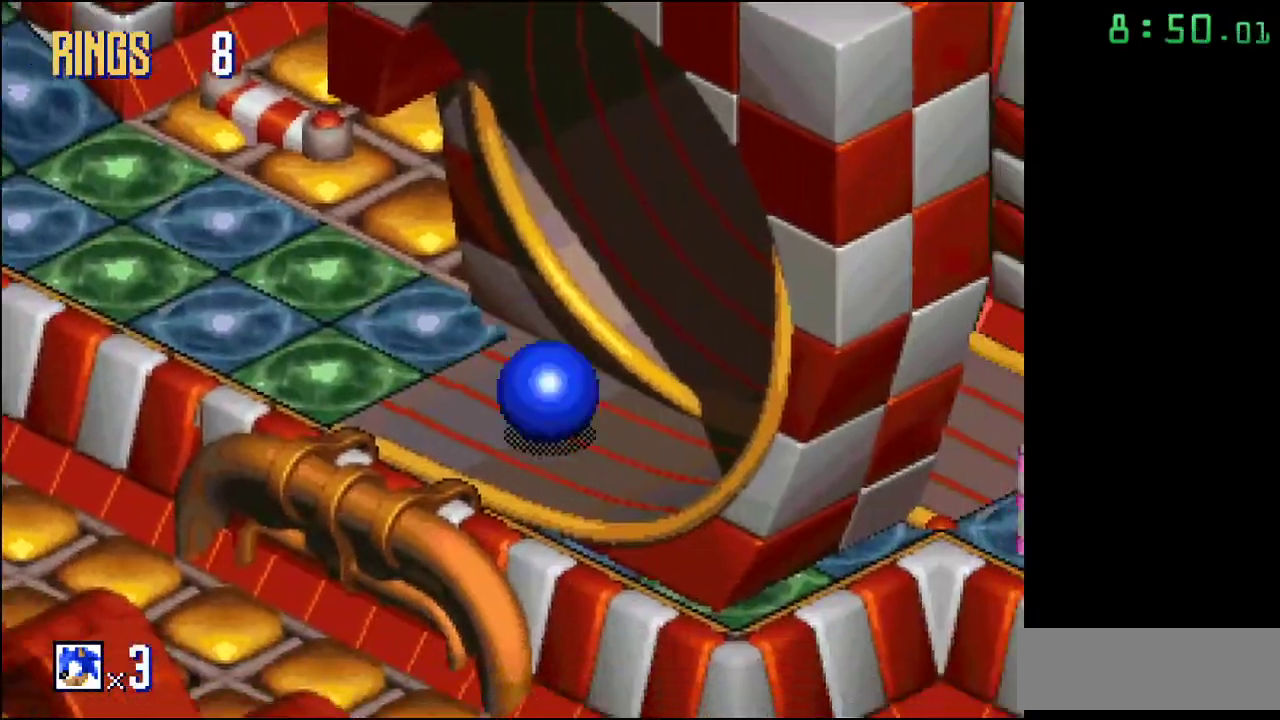
{"buttons": [], "events": []}
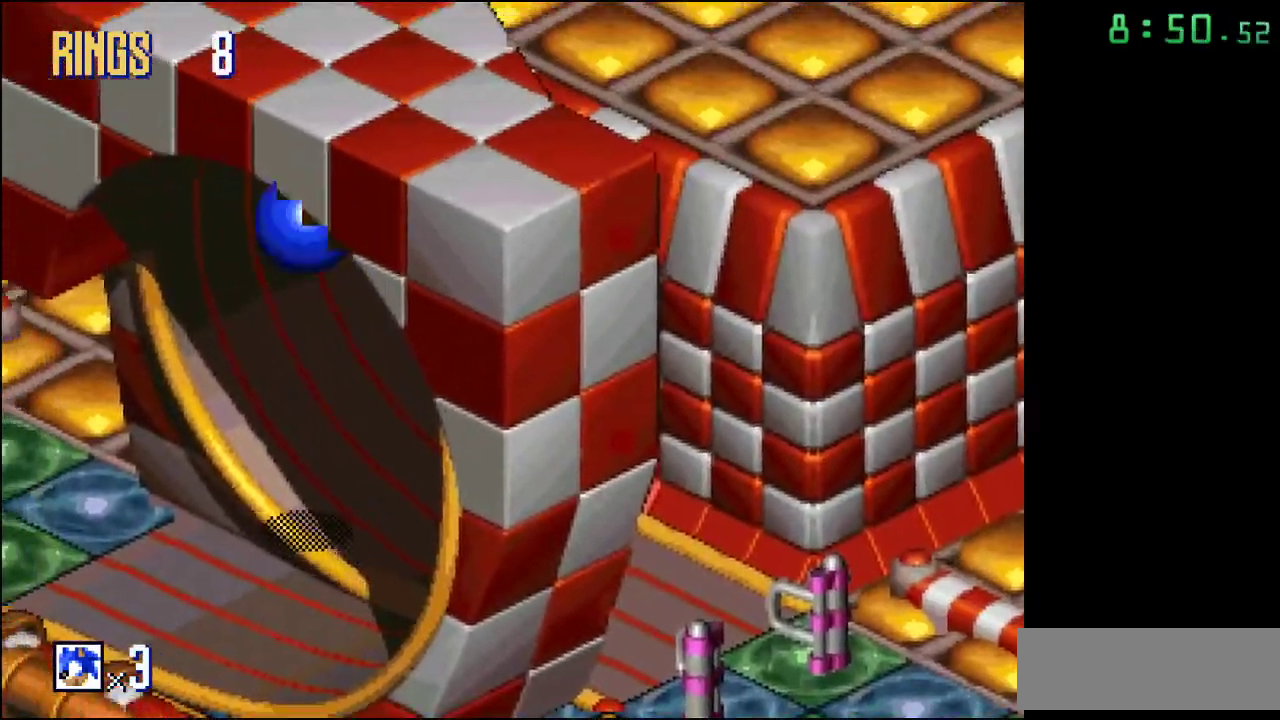
{"buttons": [], "events": []}
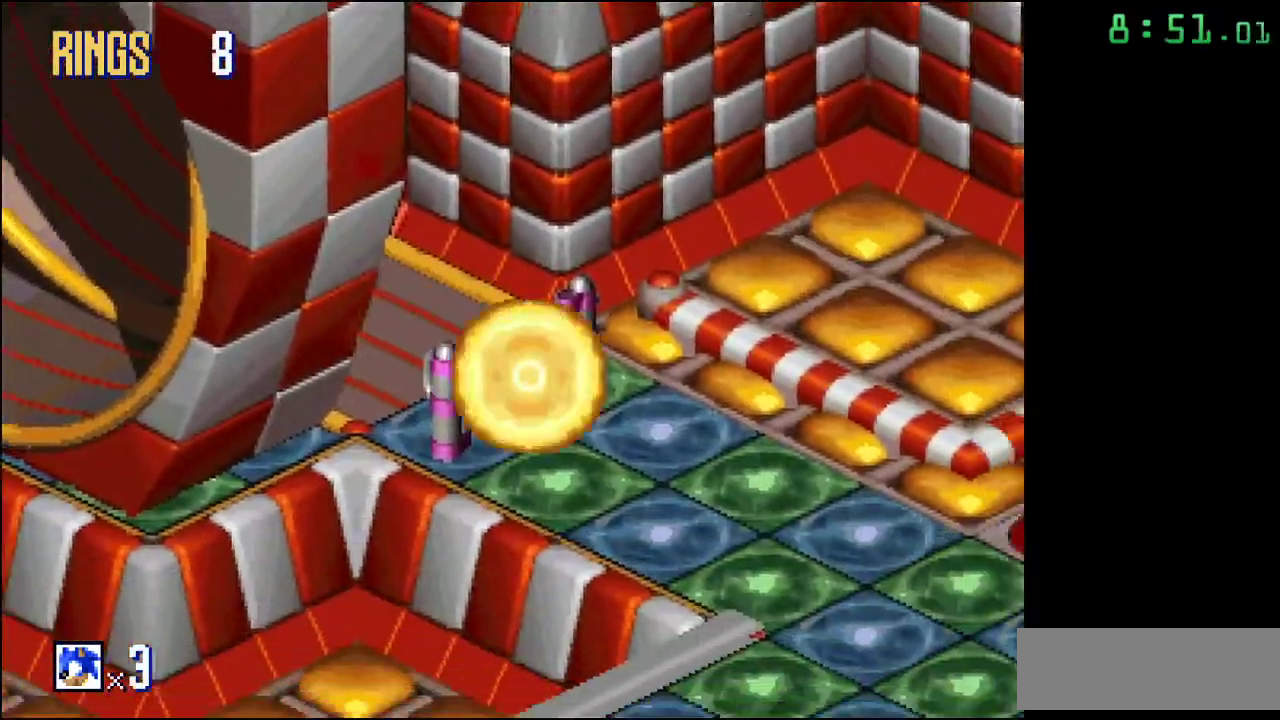
{"buttons": ["B"], "events": [[200, "B", "down"]]}
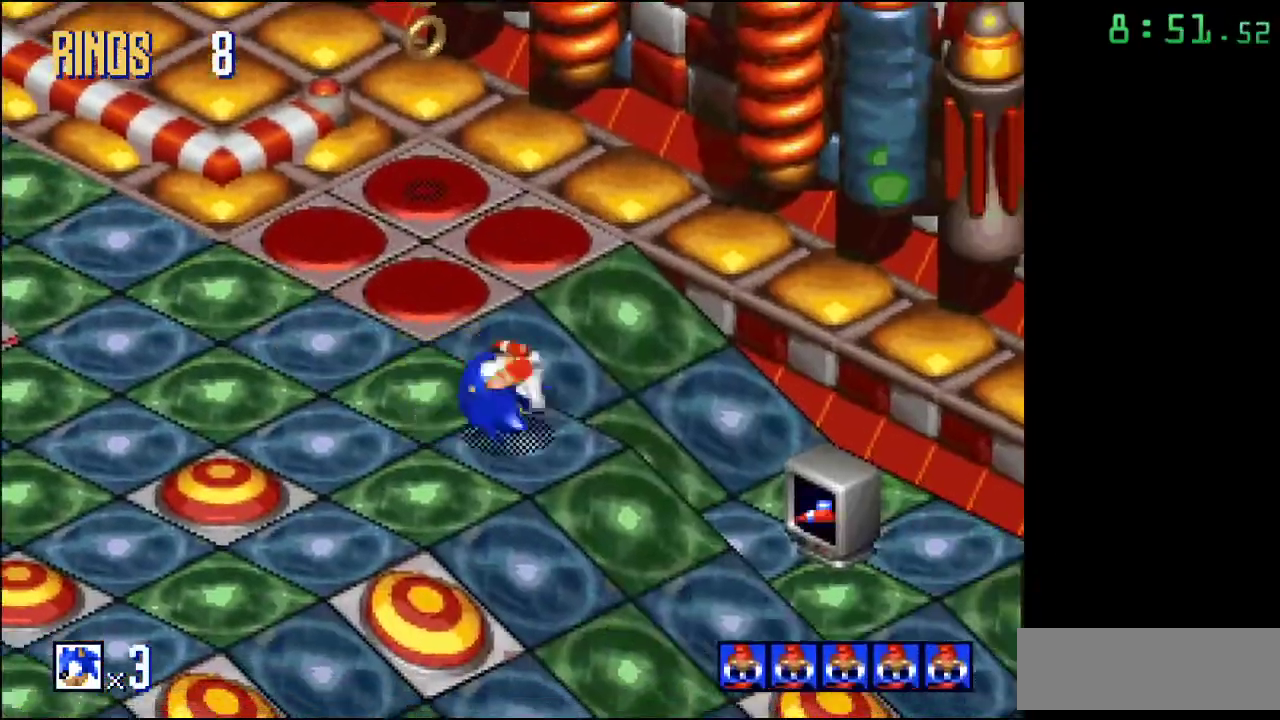
{"buttons": [], "events": [[317, "B", "up"]]}
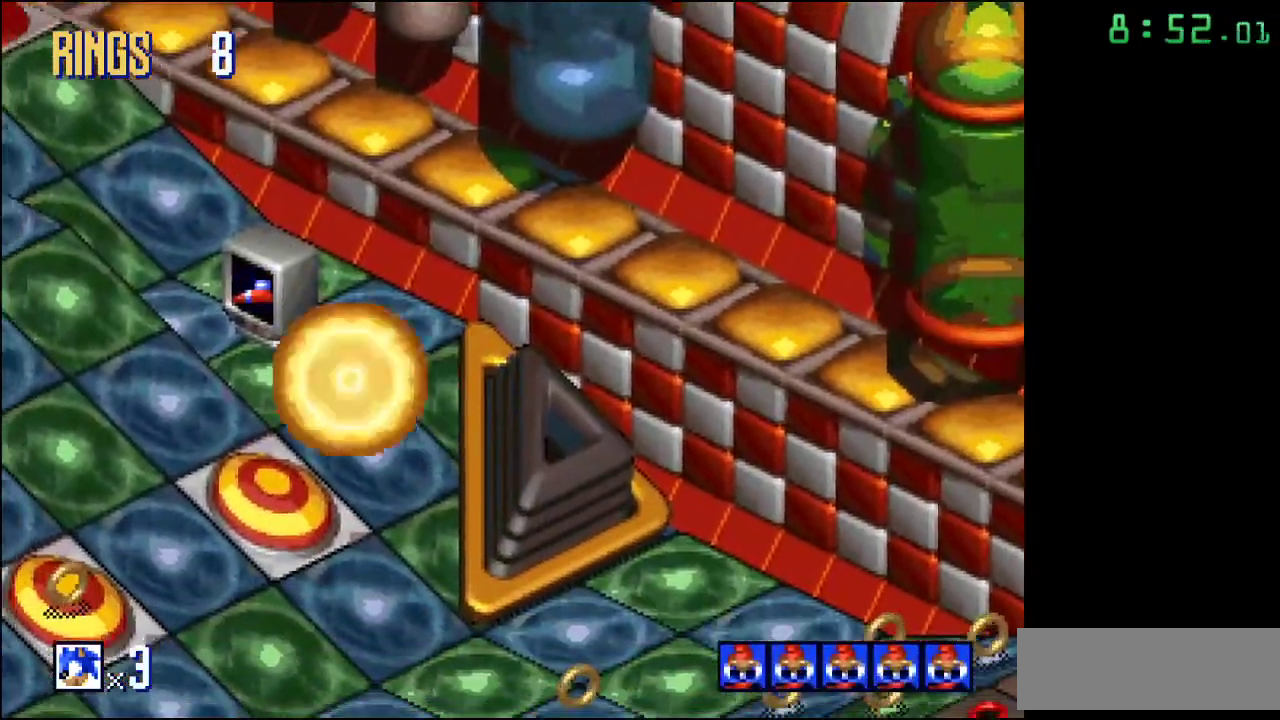
{"buttons": [], "events": []}
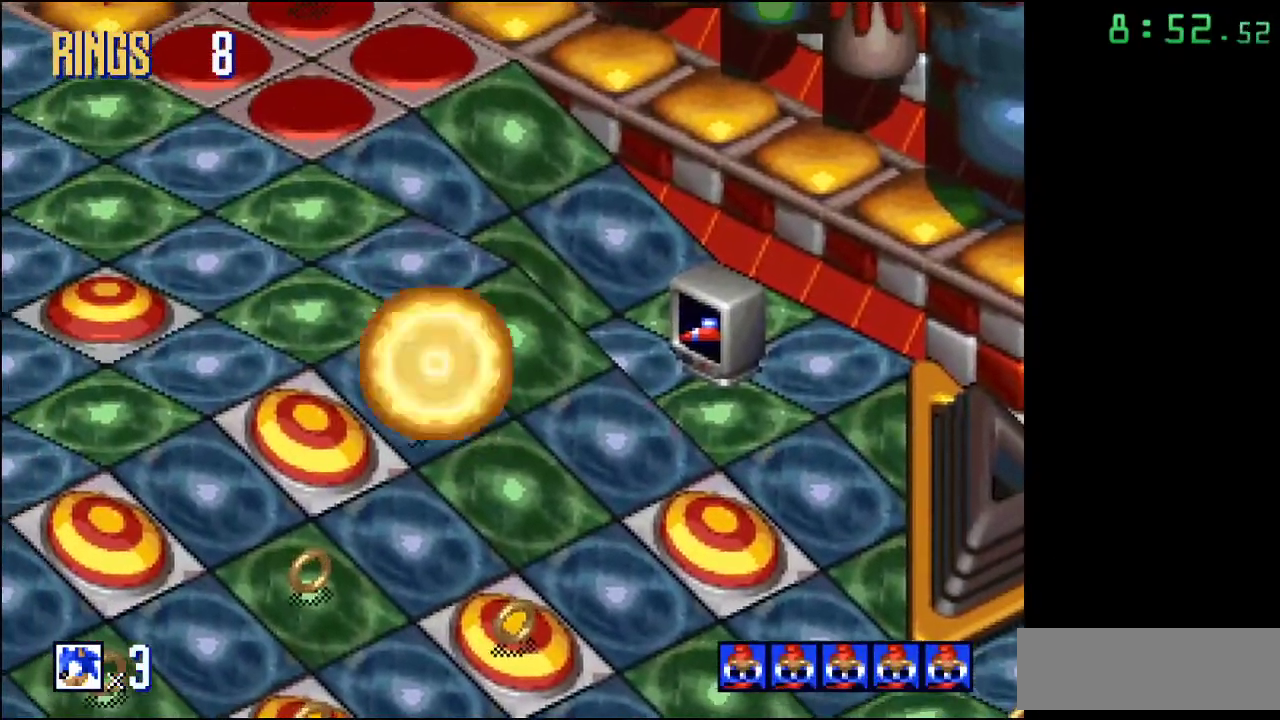
{"buttons": ["B"], "events": [[367, "B", "down"]]}
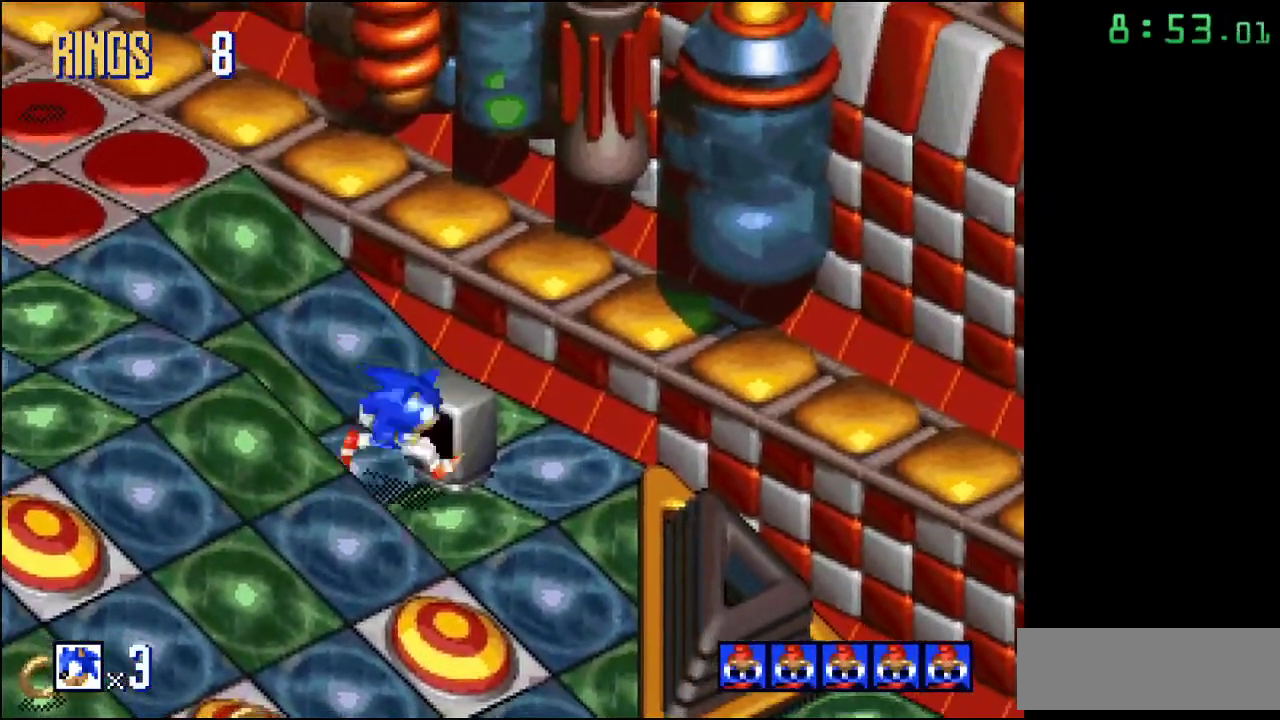
{"buttons": [], "events": [[17, "B", "up"], [400, "A", "down"], [483, "A", "up"]]}
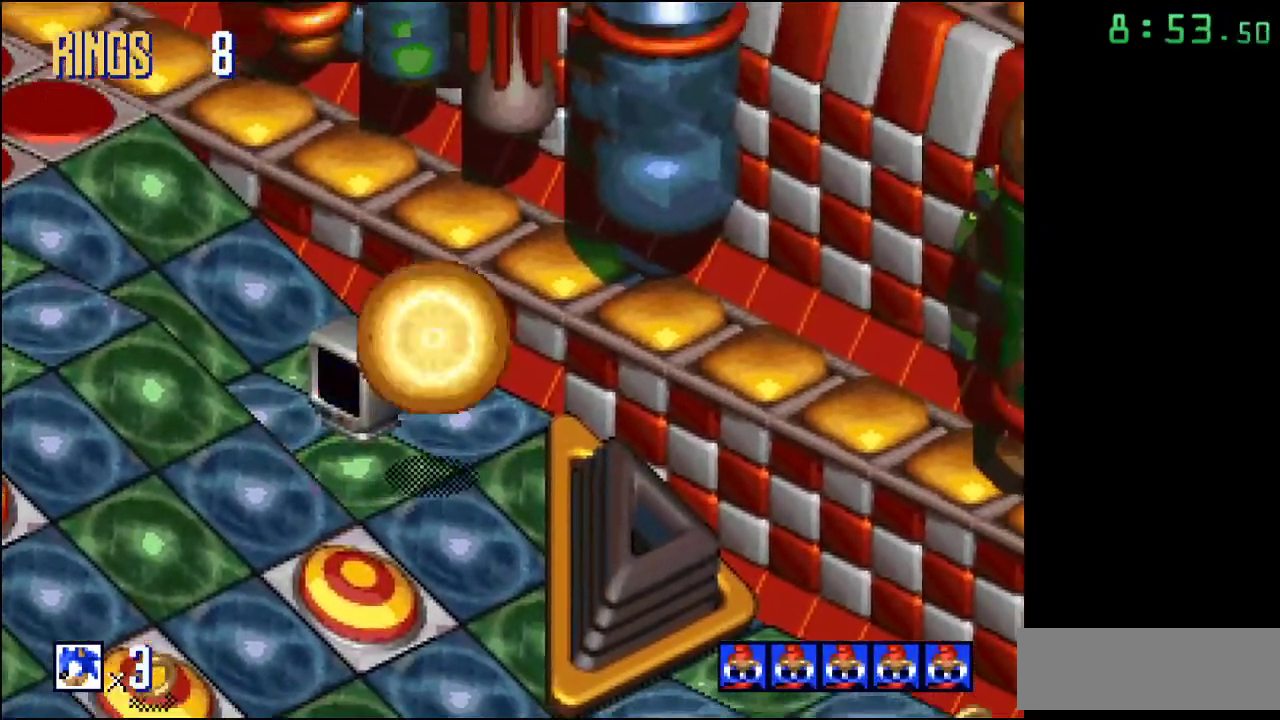
{"buttons": ["B"], "events": [[467, "B", "down"]]}
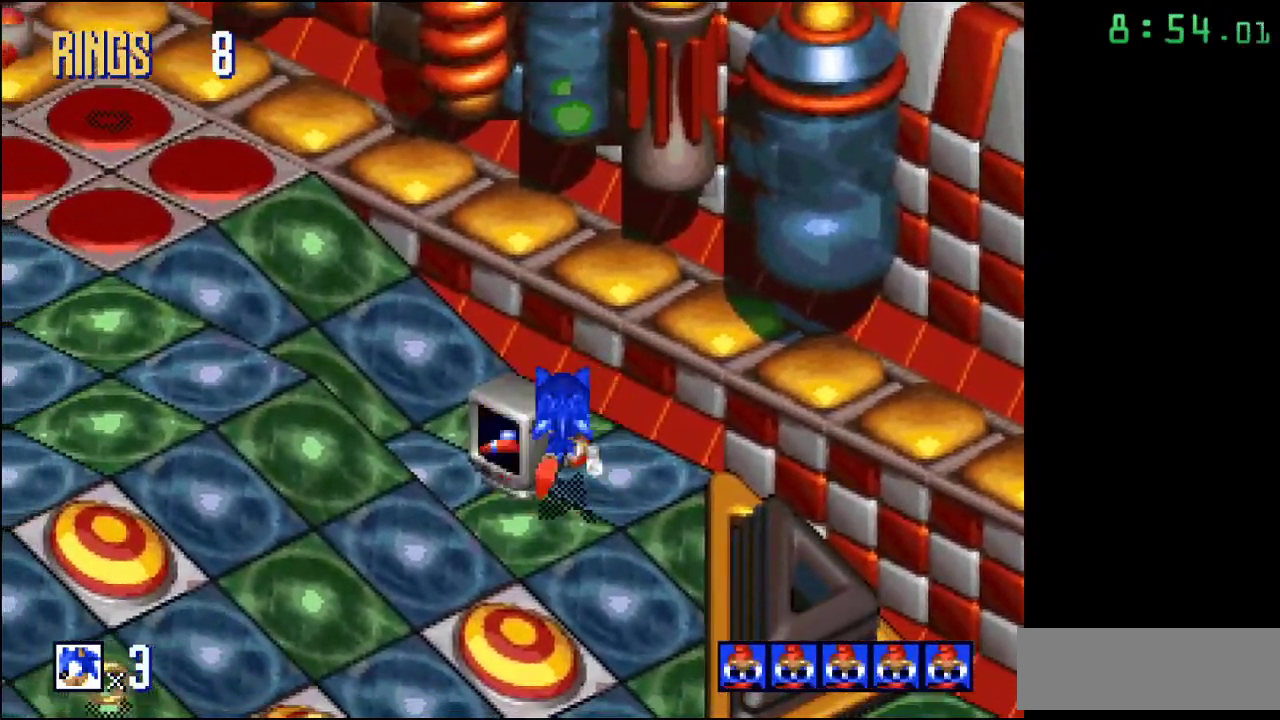
{"buttons": [], "events": [[300, "B", "up"]]}
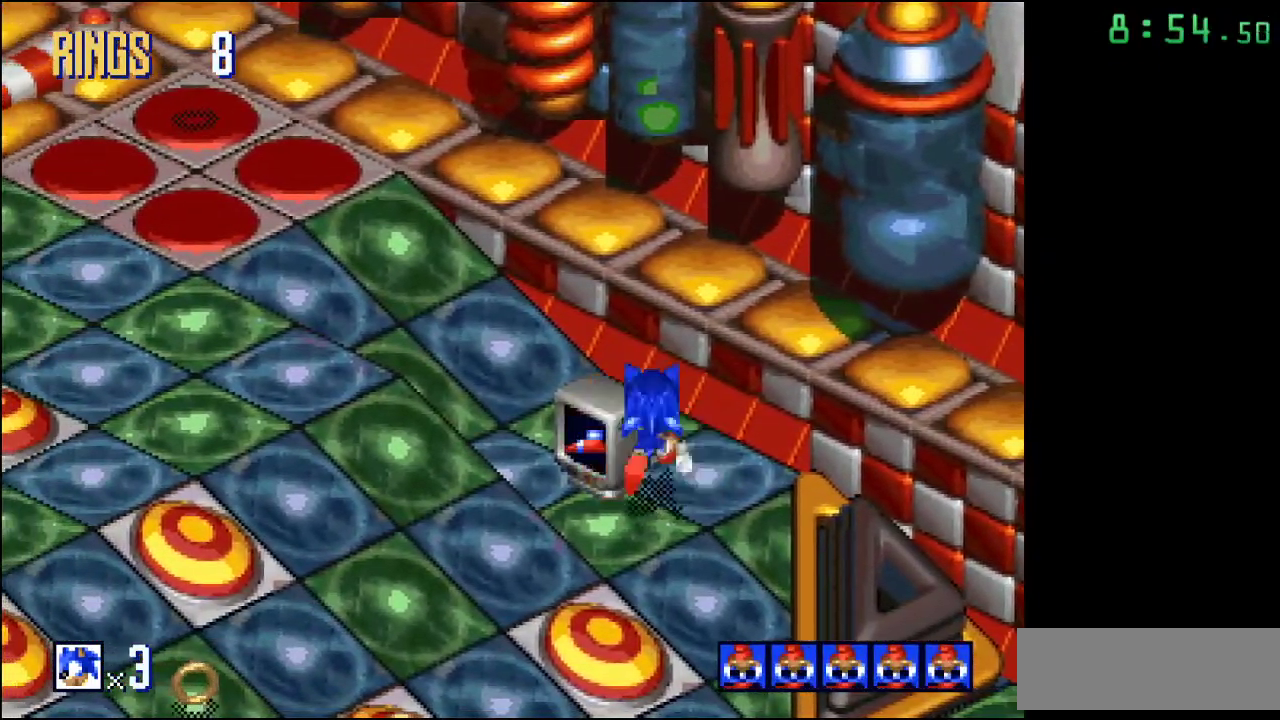
{"buttons": [], "events": [[117, "A", "down"], [200, "A", "up"]]}
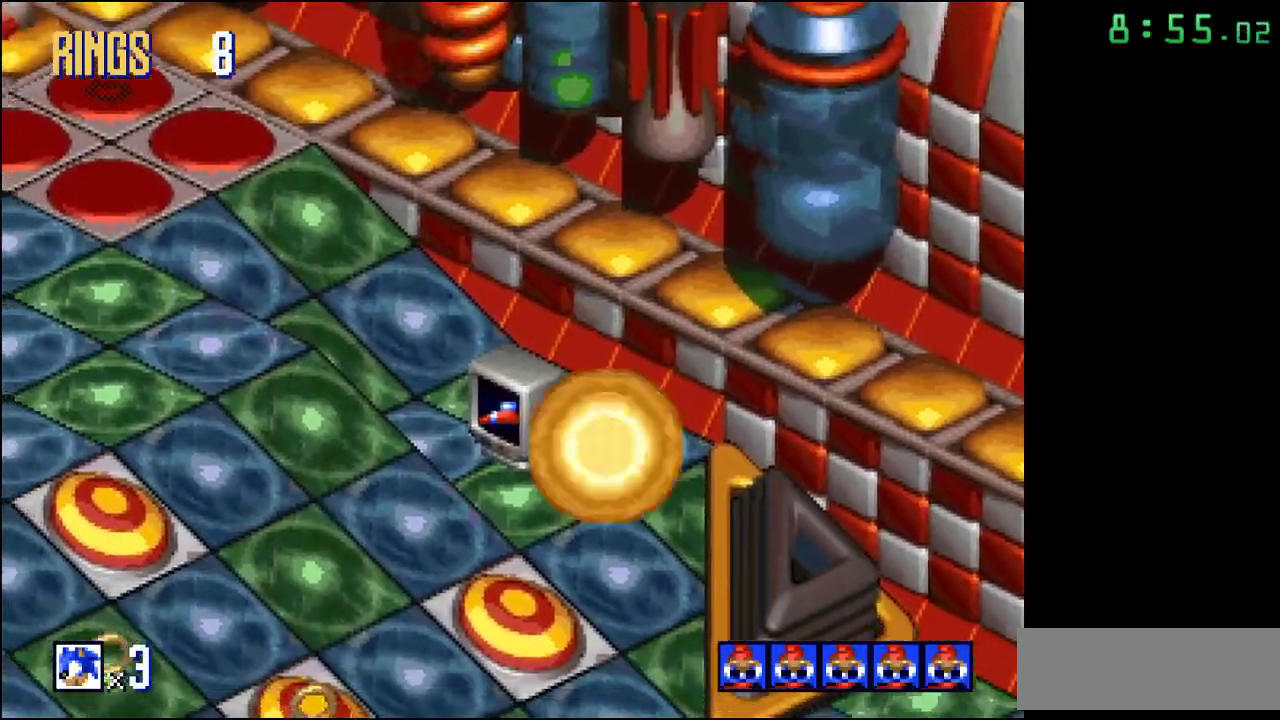
{"buttons": [], "events": [[100, "B", "down"], [383, "B", "up"]]}